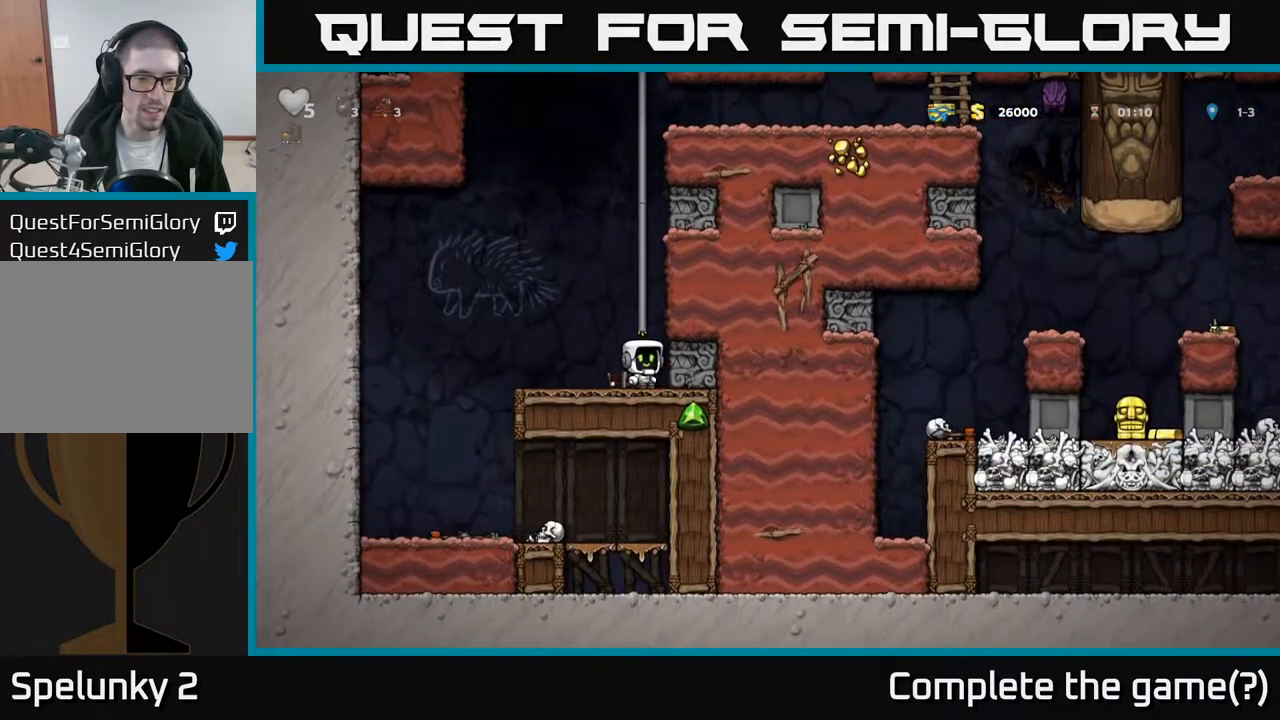
Gameplay with a controller (Xbox layout); each line is a JSON object with the inputs held at the frame after it. "events" lists button and stick changes between this image and that frame as [ms after this image, input, new state], when the widget could be followed in between.
{"buttons": ["DPAD_UP"], "left_stick": "center", "right_stick": "center", "events": [[150, "A", "up"], [283, "A", "down"], [400, "A", "up"]]}
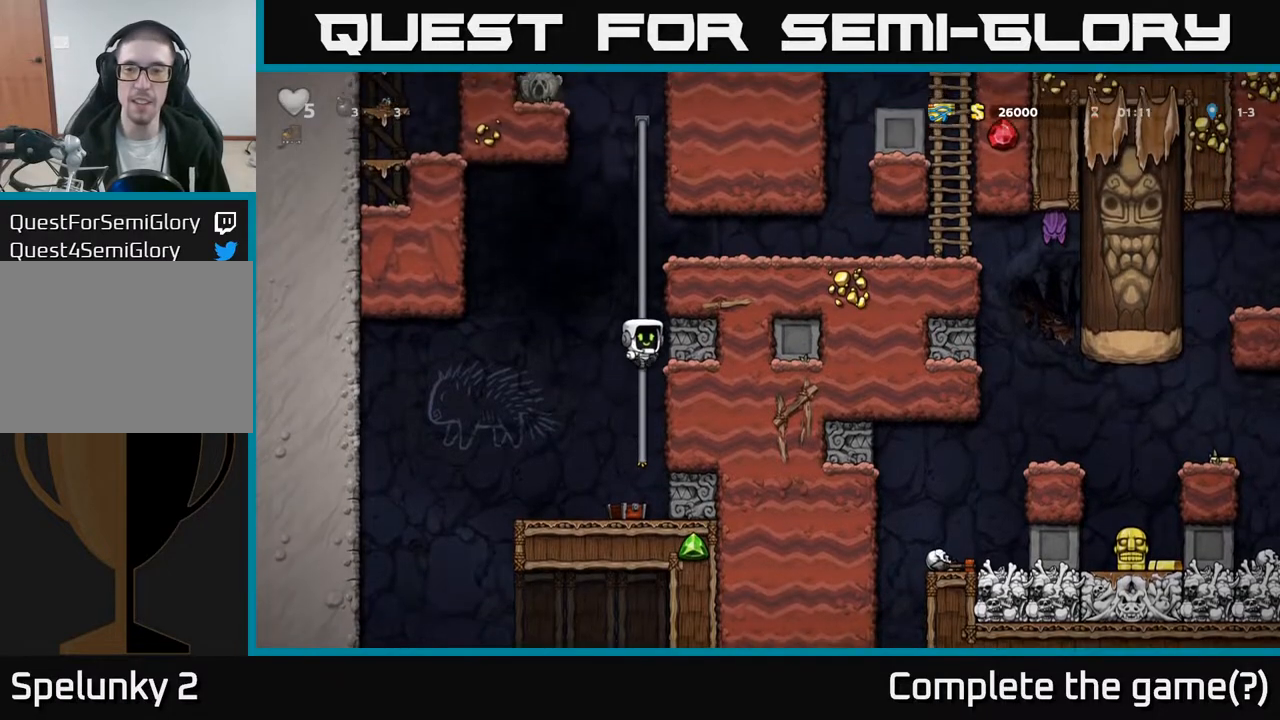
{"buttons": ["A", "DPAD_UP"], "left_stick": "center", "right_stick": "center", "events": [[100, "A", "down"], [233, "A", "up"], [400, "A", "down"]]}
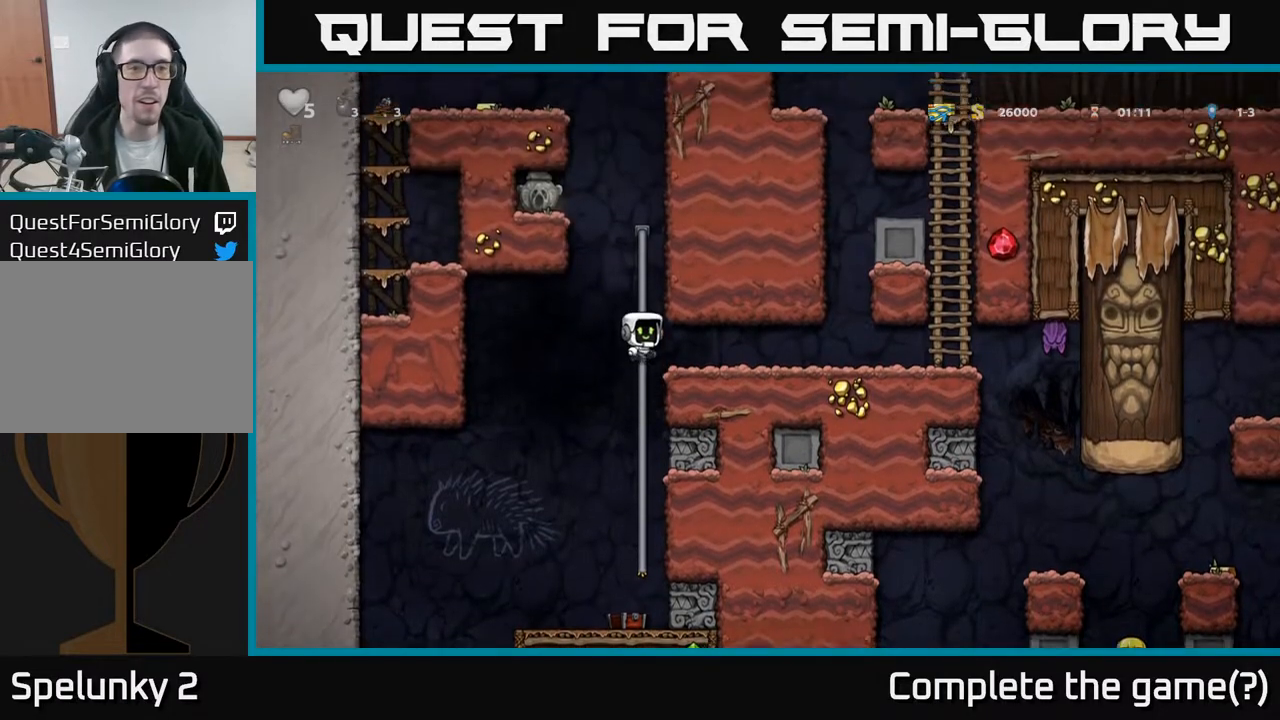
{"buttons": ["A", "DPAD_LEFT"], "left_stick": "center", "right_stick": "center", "events": [[50, "A", "up"], [383, "A", "down"], [383, "DPAD_LEFT", "down"], [400, "DPAD_UP", "up"]]}
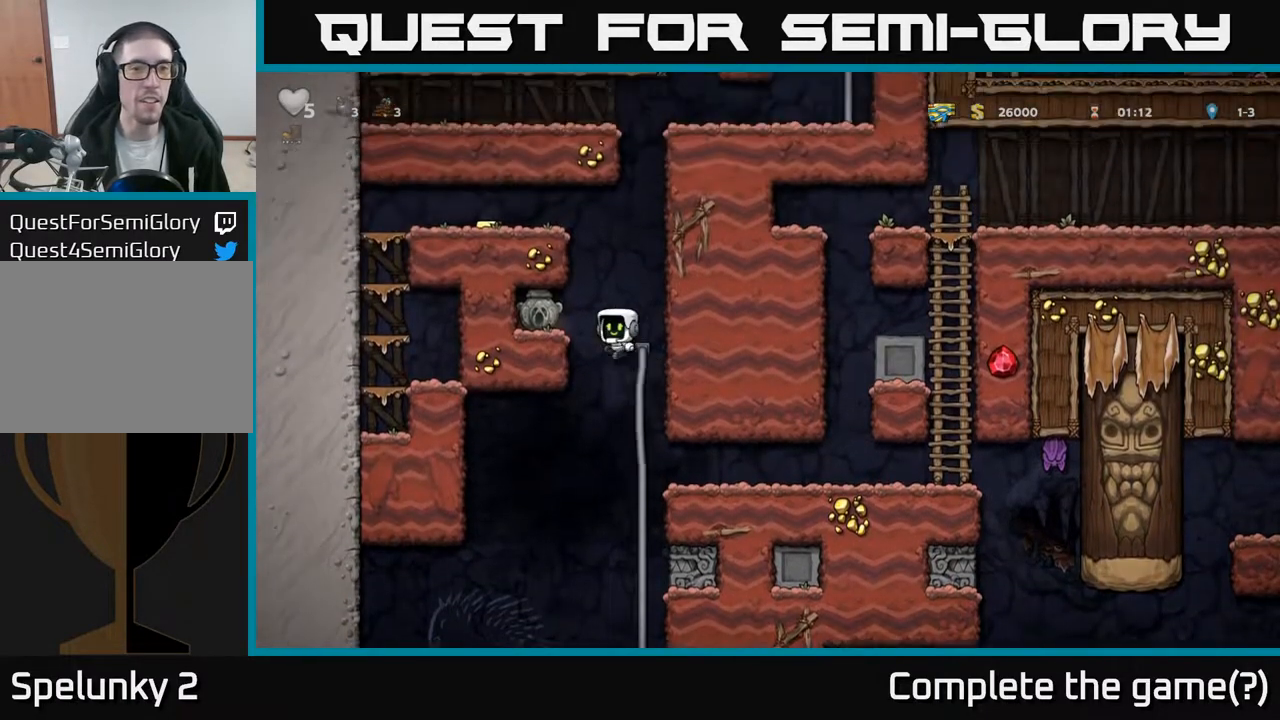
{"buttons": ["DPAD_RIGHT"], "left_stick": "center", "right_stick": "center", "events": [[33, "A", "up"], [250, "DPAD_LEFT", "up"], [400, "DPAD_RIGHT", "down"]]}
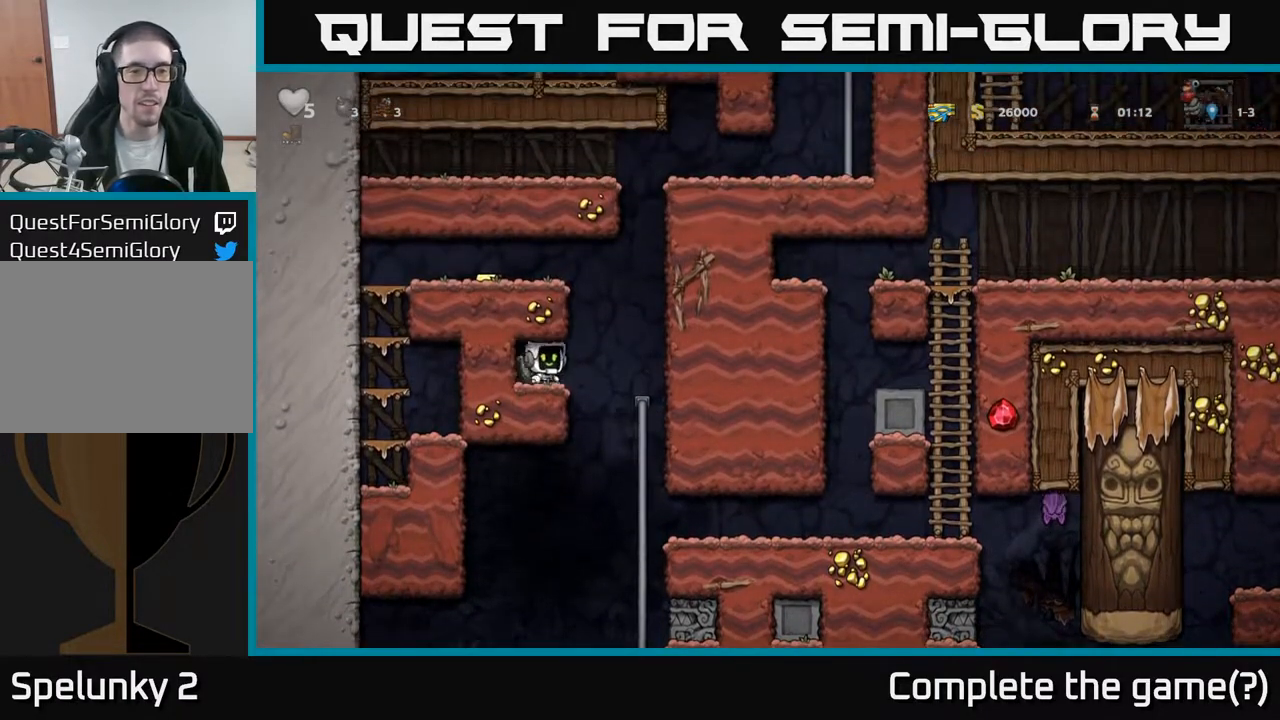
{"buttons": ["A", "DPAD_LEFT"], "left_stick": "center", "right_stick": "center", "events": [[33, "A", "down"], [83, "DPAD_RIGHT", "up"], [117, "DPAD_LEFT", "down"], [217, "A", "up"], [383, "A", "down"]]}
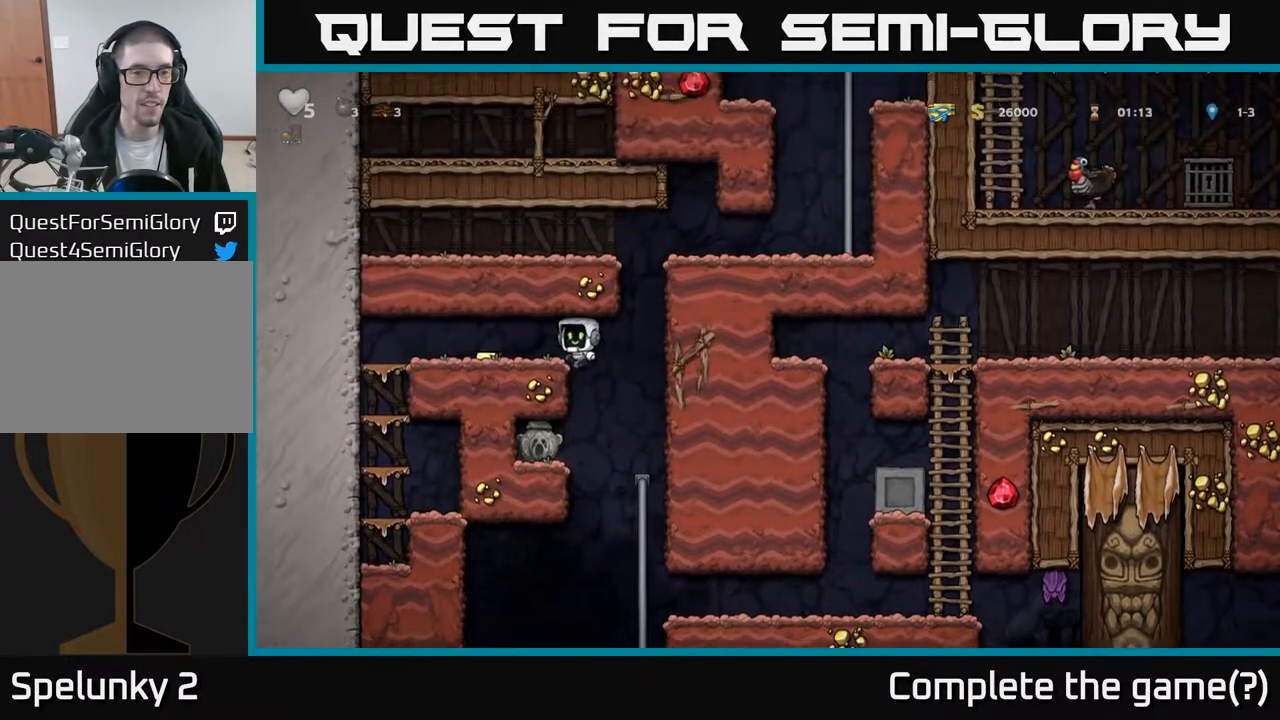
{"buttons": ["DPAD_RIGHT"], "left_stick": "center", "right_stick": "center", "events": [[17, "A", "up"], [217, "DPAD_LEFT", "up"], [233, "DPAD_DOWN", "down"], [233, "DPAD_RIGHT", "down"], [250, "DPAD_DOWN", "up"]]}
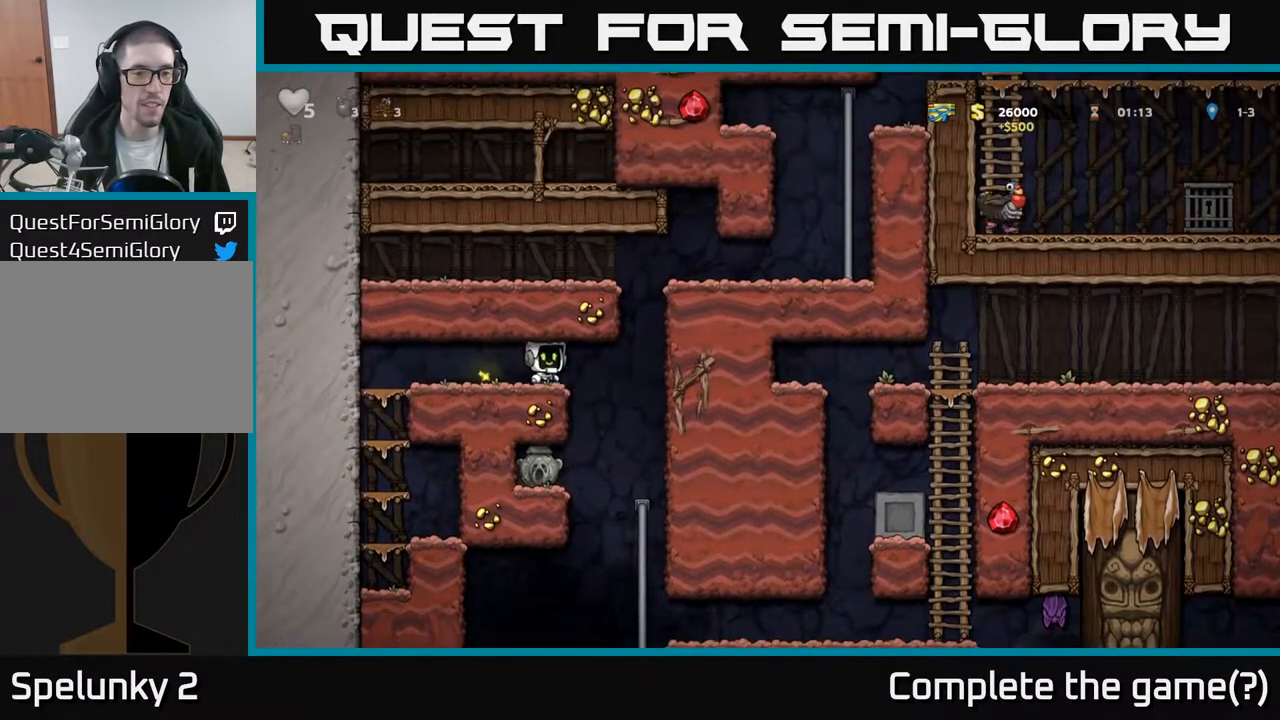
{"buttons": ["A", "DPAD_DOWN"], "left_stick": "center", "right_stick": "center", "events": [[50, "DPAD_RIGHT", "up"], [83, "DPAD_LEFT", "down"], [350, "DPAD_DOWN", "down"], [350, "DPAD_LEFT", "up"], [450, "A", "down"]]}
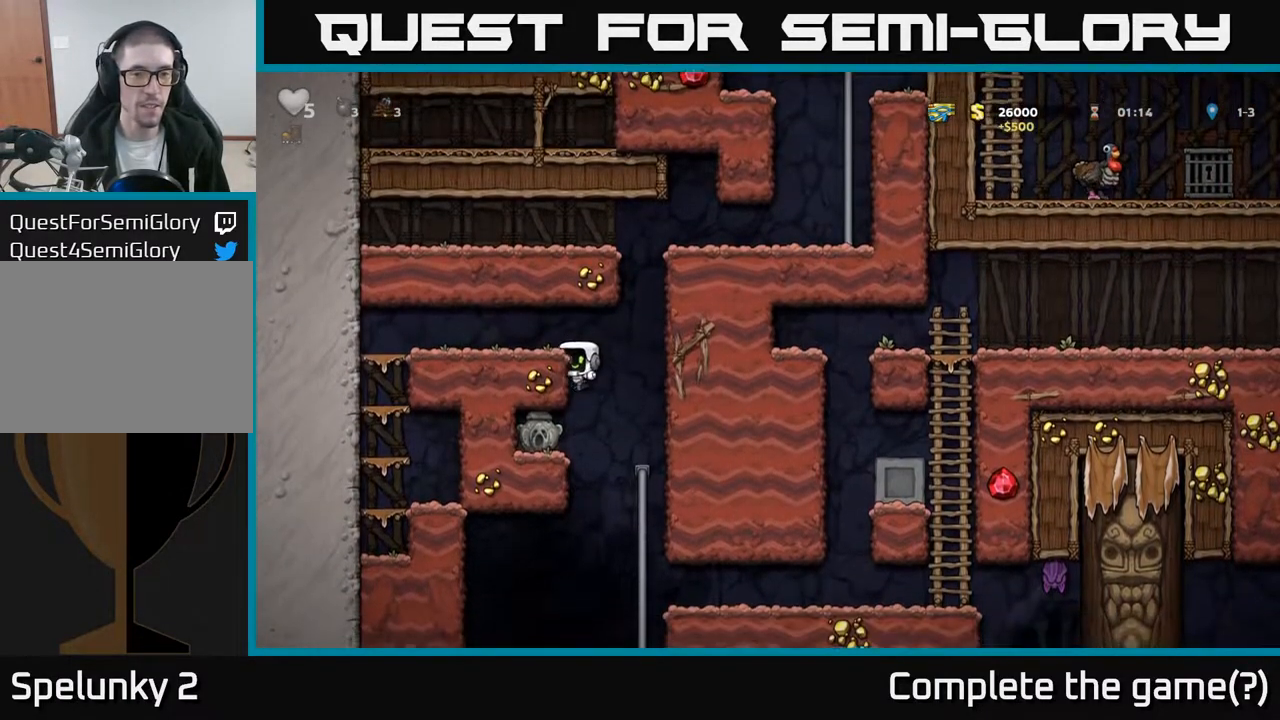
{"buttons": ["DPAD_RIGHT"], "left_stick": "center", "right_stick": "center", "events": [[50, "A", "up"], [83, "DPAD_DOWN", "up"], [100, "DPAD_LEFT", "down"], [350, "DPAD_LEFT", "up"], [367, "DPAD_DOWN", "down"], [433, "X", "down"], [467, "DPAD_RIGHT", "down"], [500, "DPAD_DOWN", "up"], [500, "X", "up"]]}
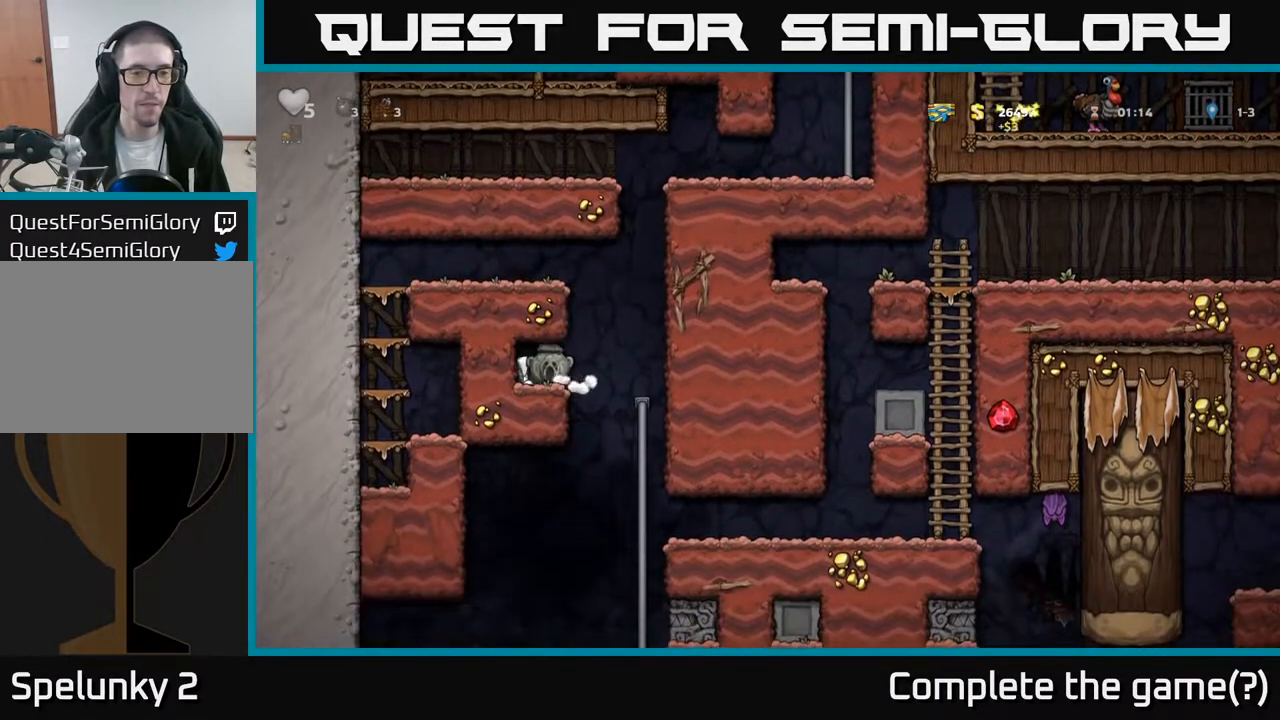
{"buttons": ["DPAD_RIGHT"], "left_stick": "center", "right_stick": "center", "events": [[267, "DPAD_RIGHT", "up"], [450, "DPAD_RIGHT", "down"]]}
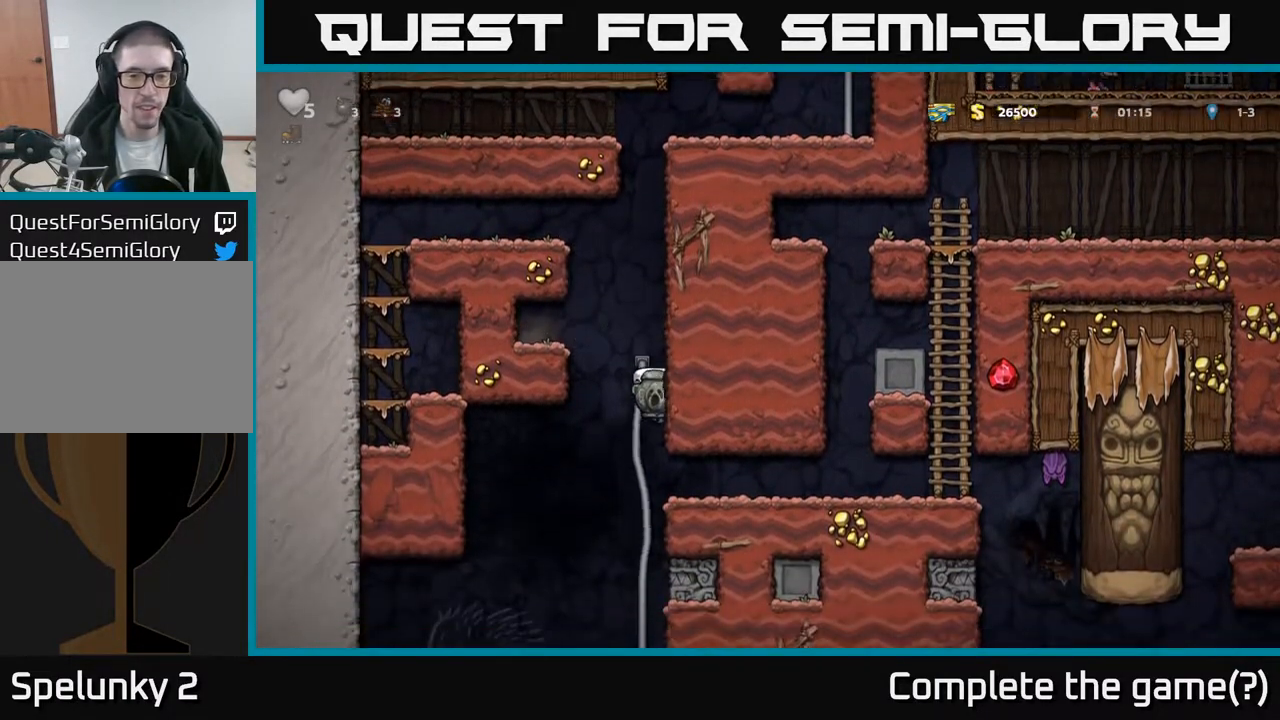
{"buttons": ["DPAD_RIGHT"], "left_stick": "center", "right_stick": "center", "events": []}
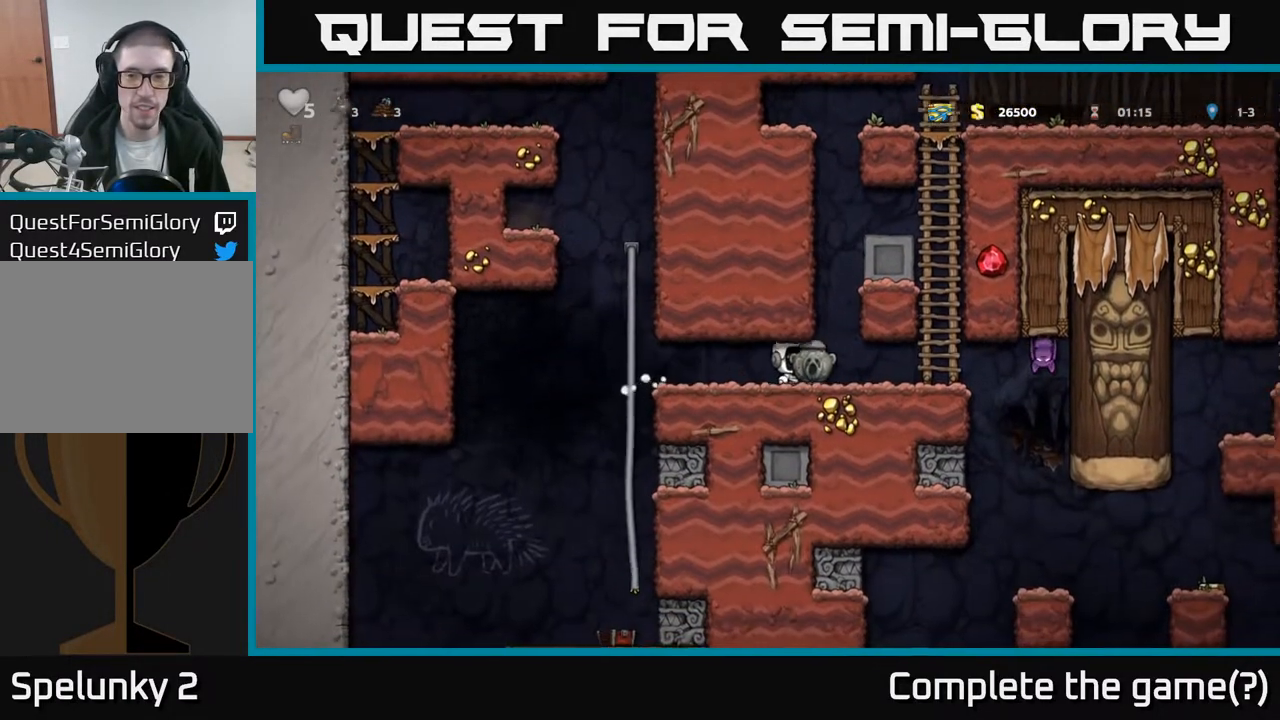
{"buttons": ["DPAD_UP"], "left_stick": "center", "right_stick": "center", "events": [[217, "DPAD_RIGHT", "up"], [233, "DPAD_UP", "down"], [300, "A", "down"], [433, "A", "up"]]}
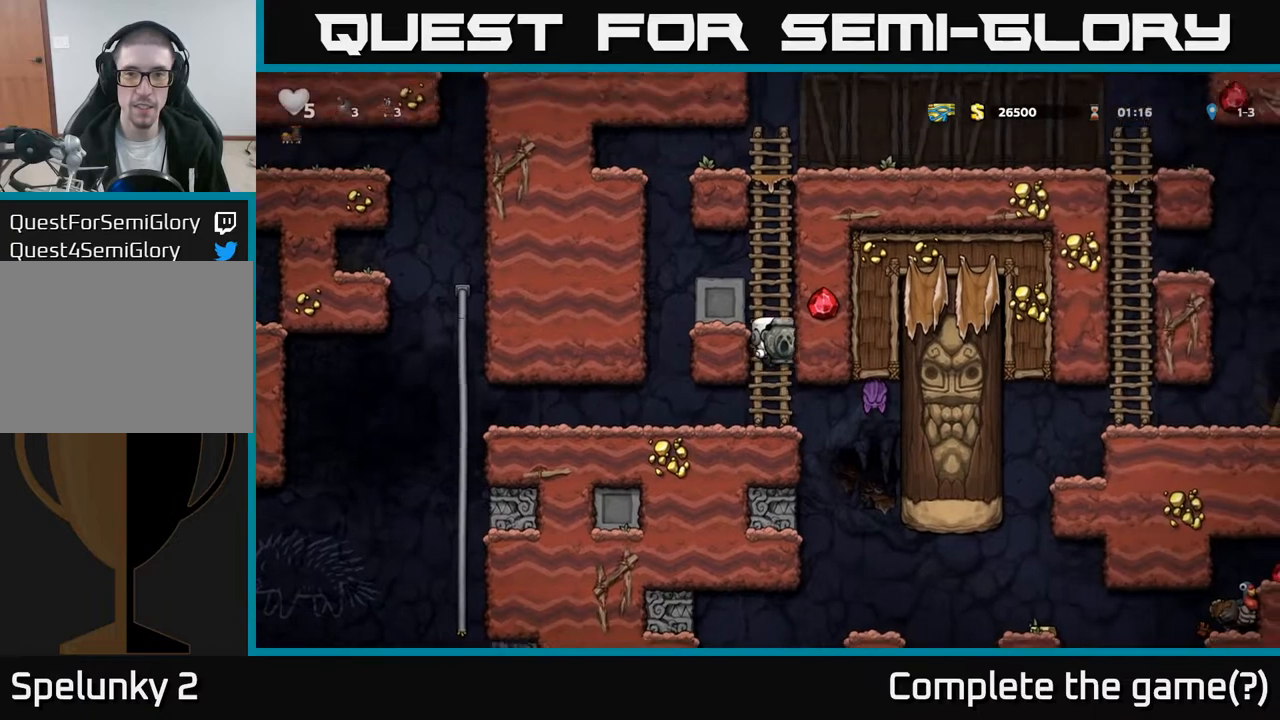
{"buttons": ["DPAD_UP"], "left_stick": "center", "right_stick": "center", "events": [[50, "A", "down"], [233, "A", "up"], [350, "A", "down"], [483, "A", "up"]]}
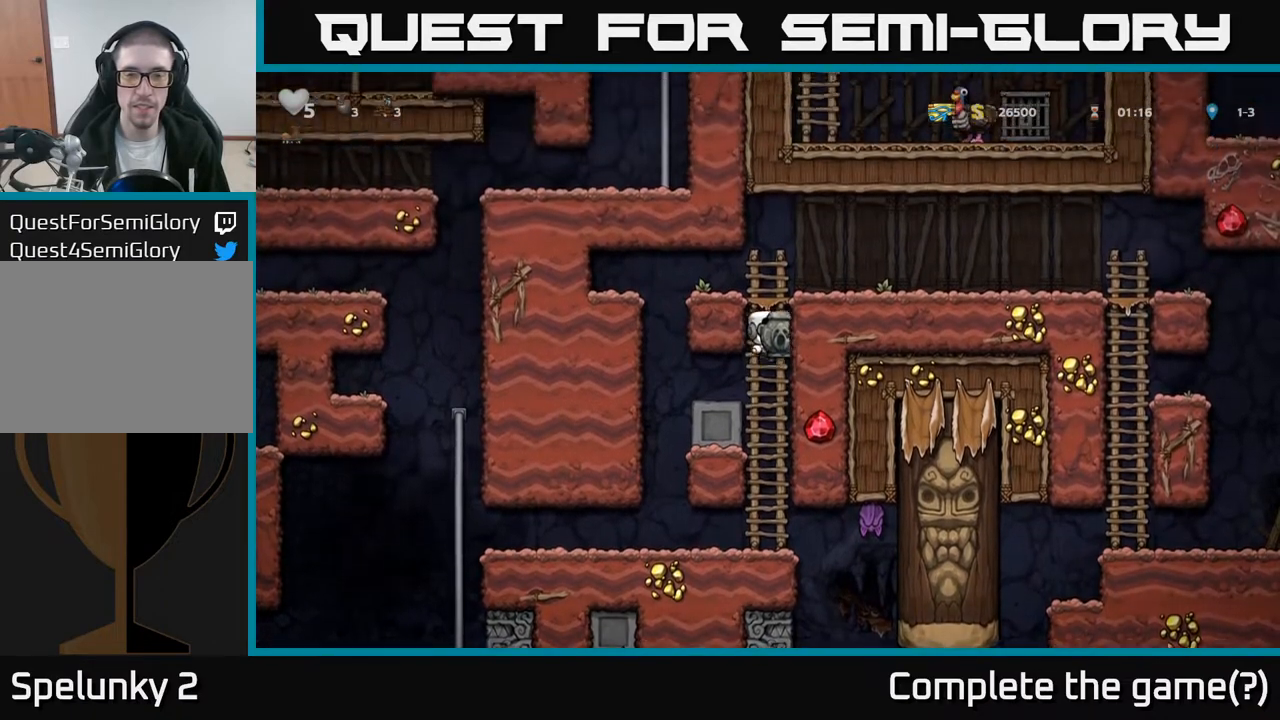
{"buttons": ["DPAD_RIGHT"], "left_stick": "center", "right_stick": "center", "events": [[150, "A", "down"], [167, "DPAD_RIGHT", "down"], [167, "DPAD_UP", "up"], [317, "A", "up"]]}
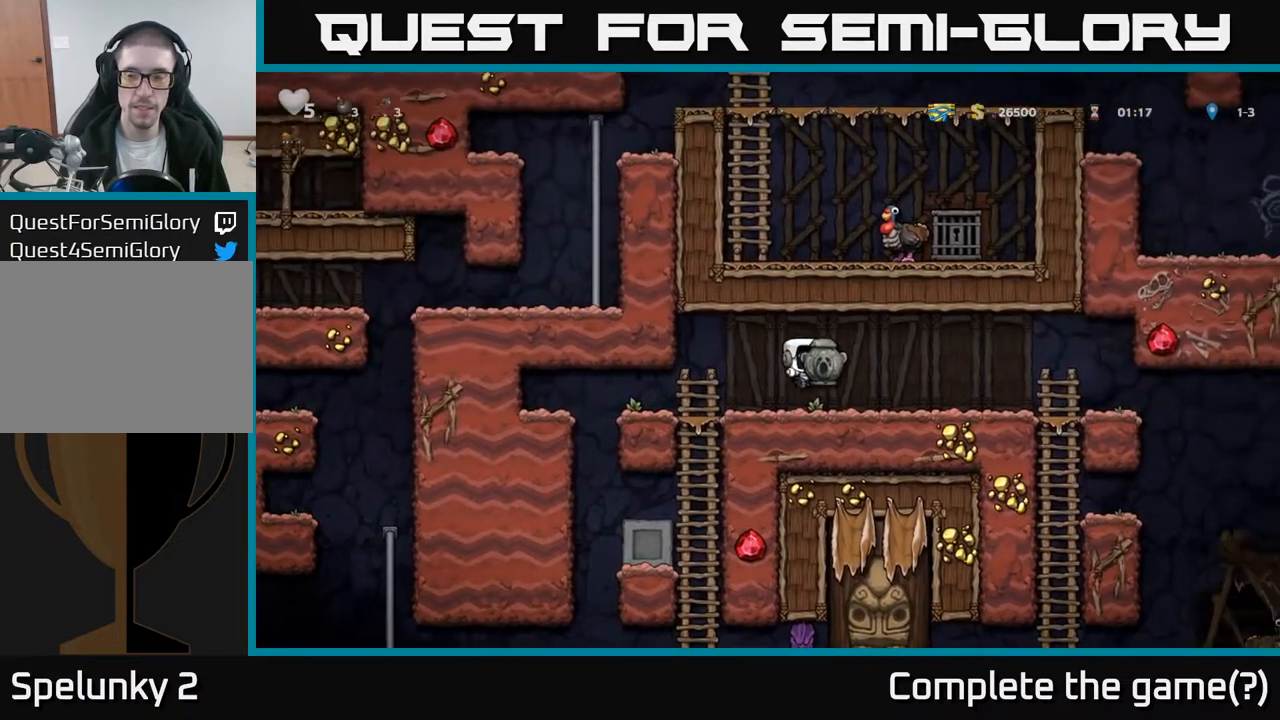
{"buttons": ["DPAD_RIGHT"], "left_stick": "center", "right_stick": "center", "events": []}
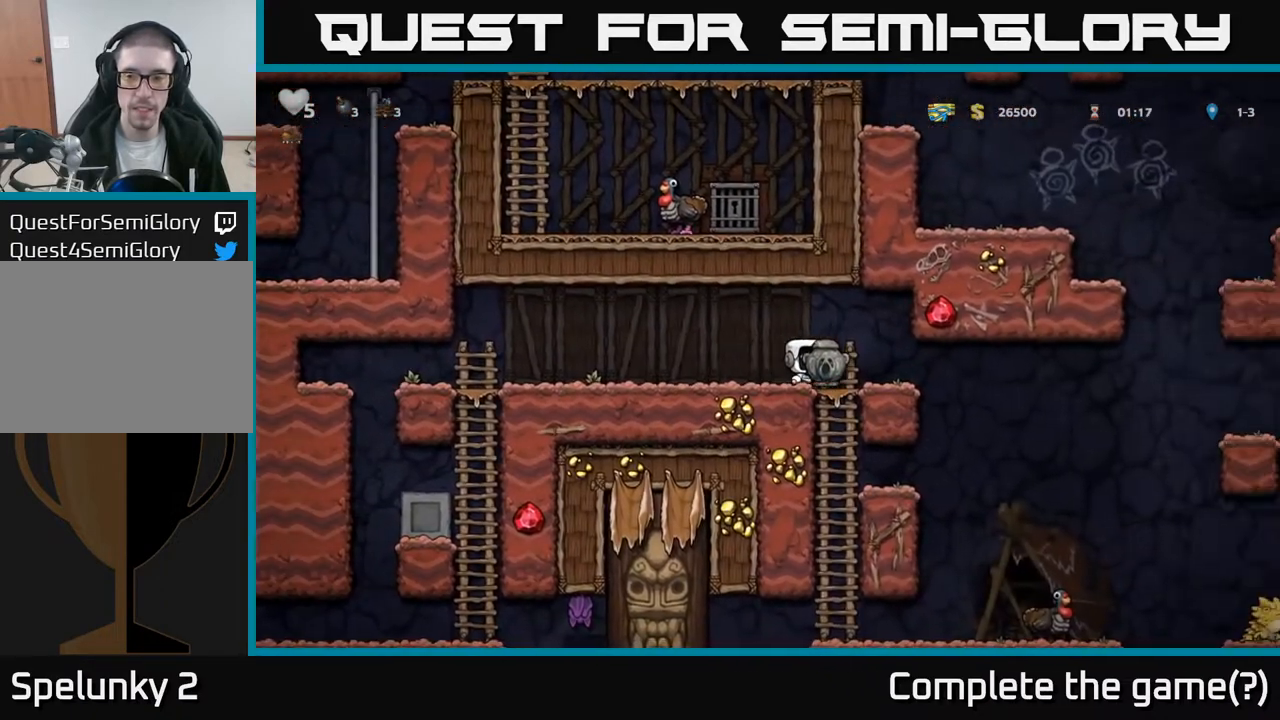
{"buttons": [], "left_stick": "center", "right_stick": "center", "events": [[317, "DPAD_RIGHT", "up"]]}
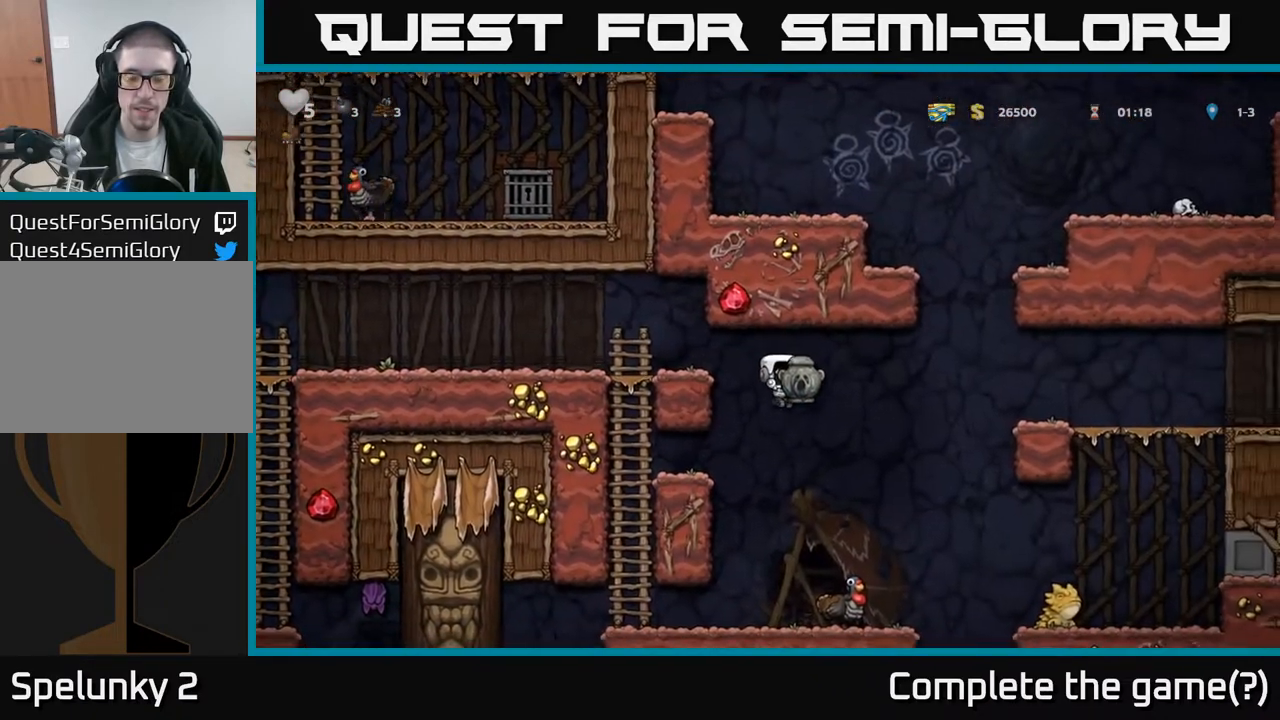
{"buttons": [], "left_stick": "center", "right_stick": "center", "events": []}
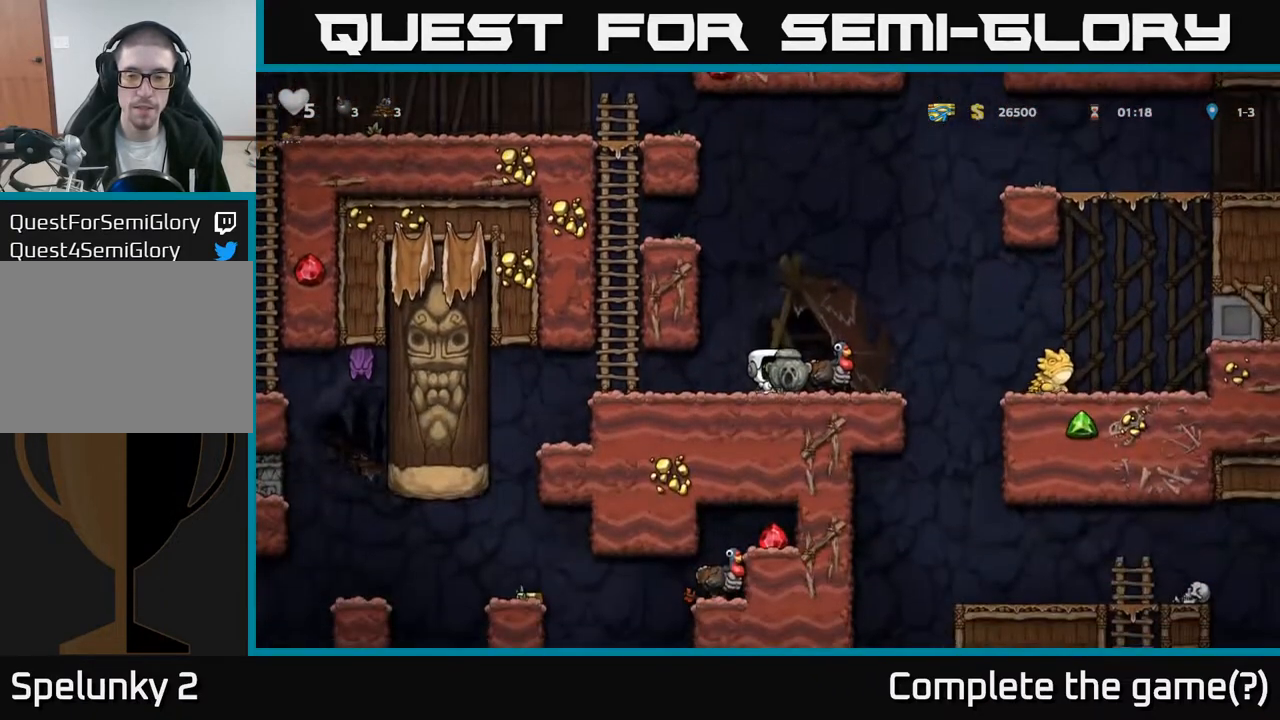
{"buttons": [], "left_stick": "center", "right_stick": "center", "events": [[200, "A", "down"], [267, "DPAD_RIGHT", "down"], [317, "A", "up"], [417, "DPAD_RIGHT", "up"]]}
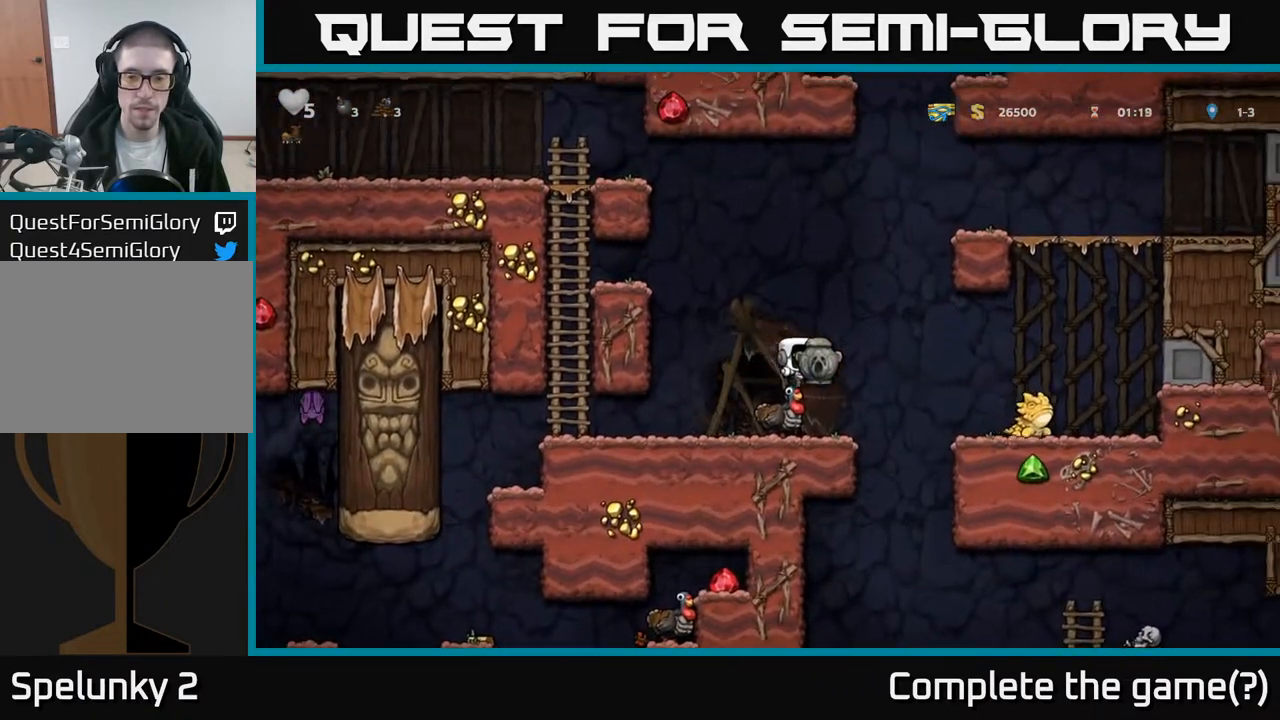
{"buttons": [], "left_stick": "center", "right_stick": "center", "events": []}
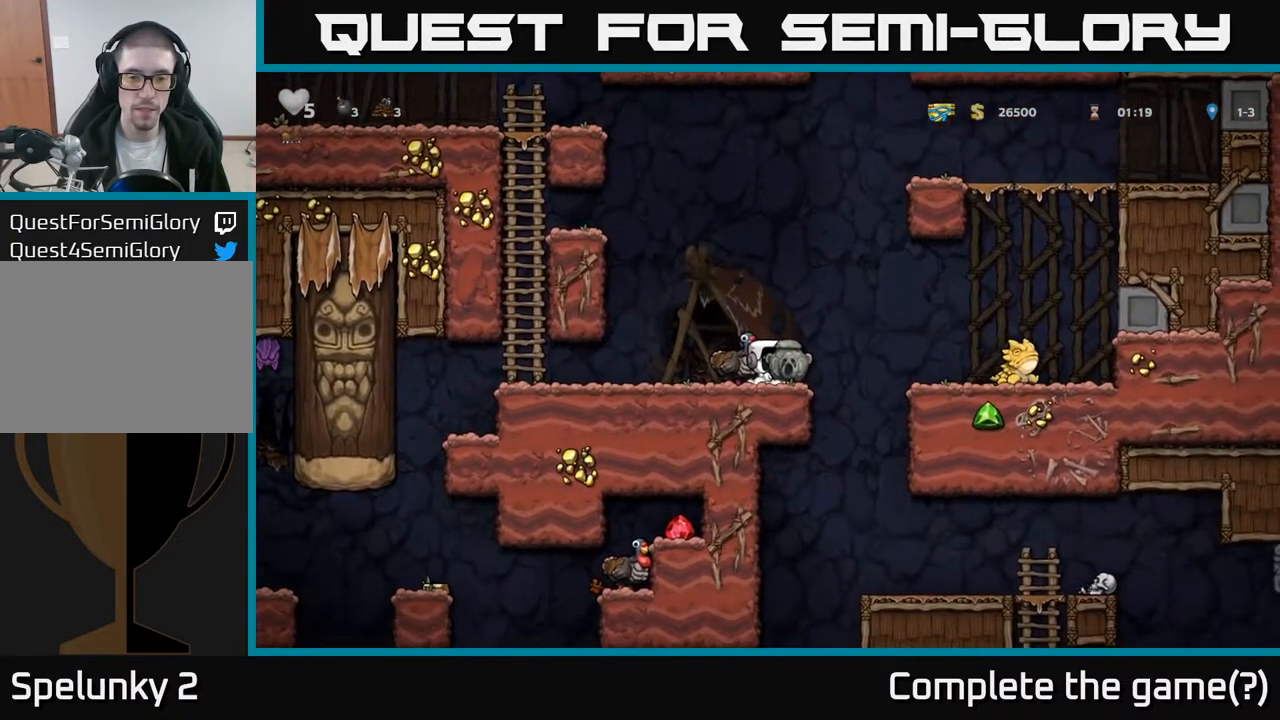
{"buttons": [], "left_stick": "center", "right_stick": "center", "events": [[100, "A", "down"], [150, "DPAD_LEFT", "down"], [200, "A", "up"], [200, "DPAD_LEFT", "up"]]}
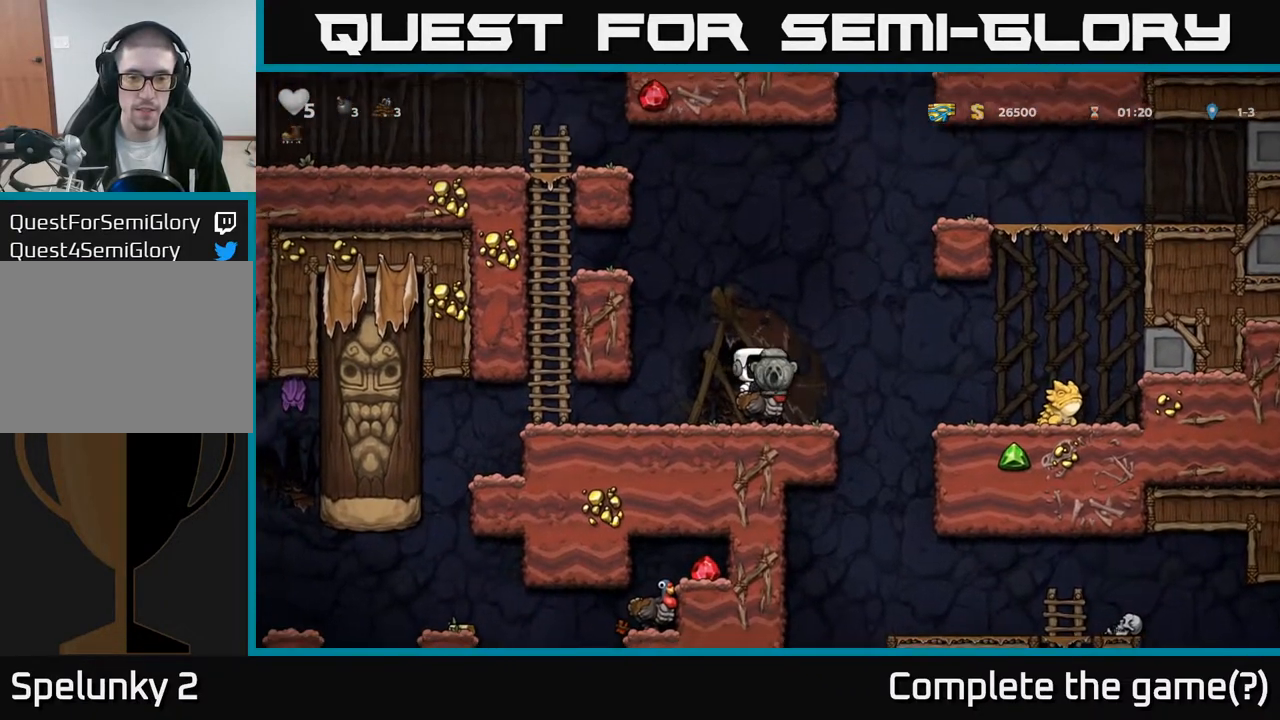
{"buttons": [], "left_stick": "center", "right_stick": "center", "events": [[100, "DPAD_RIGHT", "down"], [433, "DPAD_RIGHT", "up"]]}
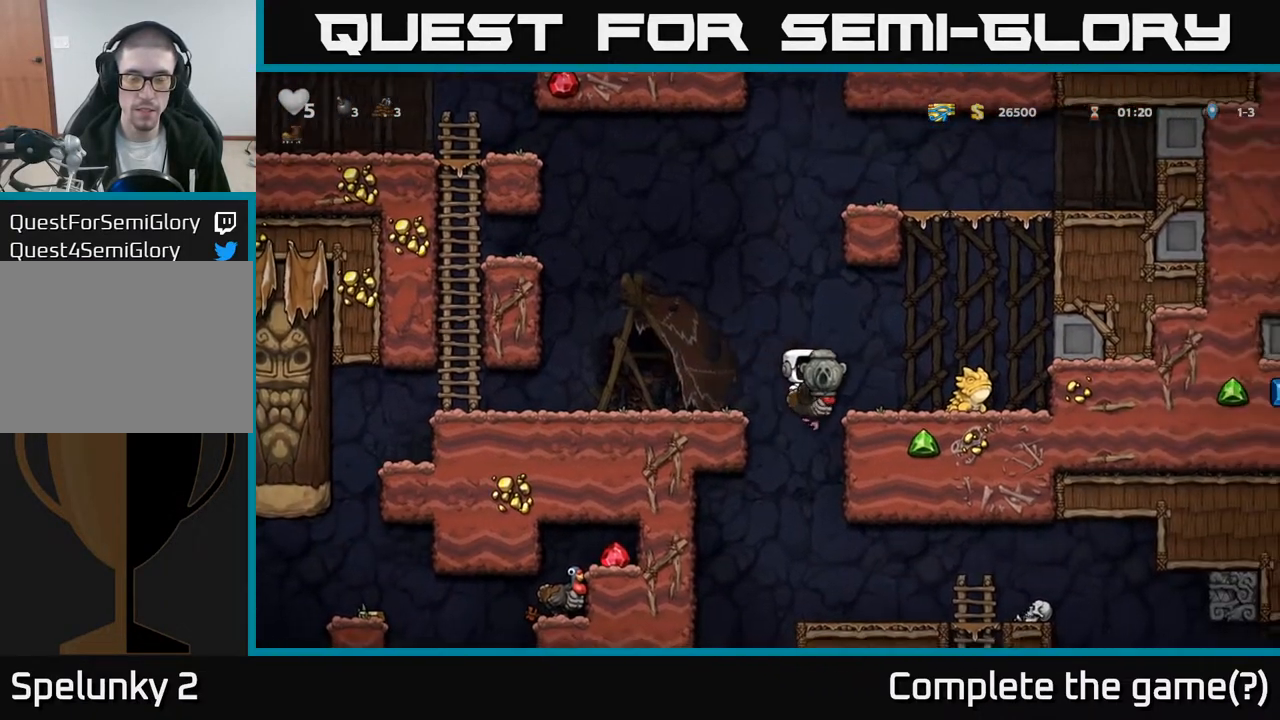
{"buttons": [], "left_stick": "center", "right_stick": "center", "events": []}
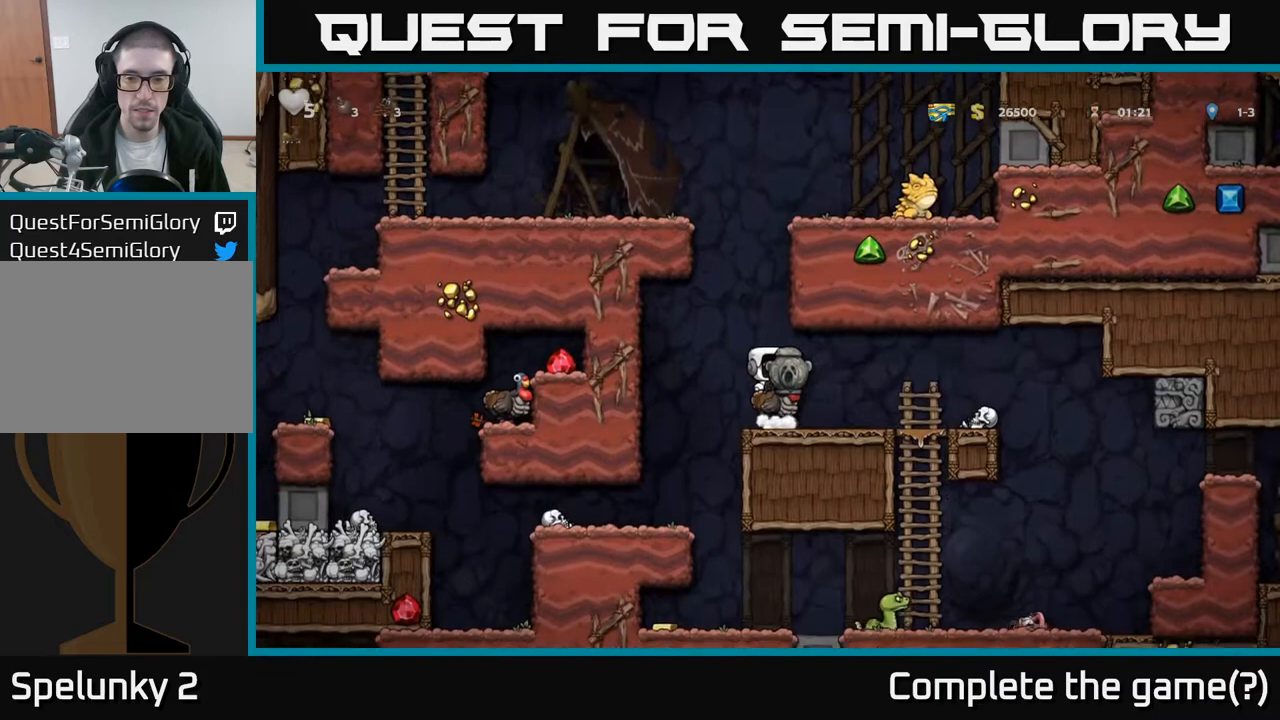
{"buttons": [], "left_stick": "center", "right_stick": "center", "events": []}
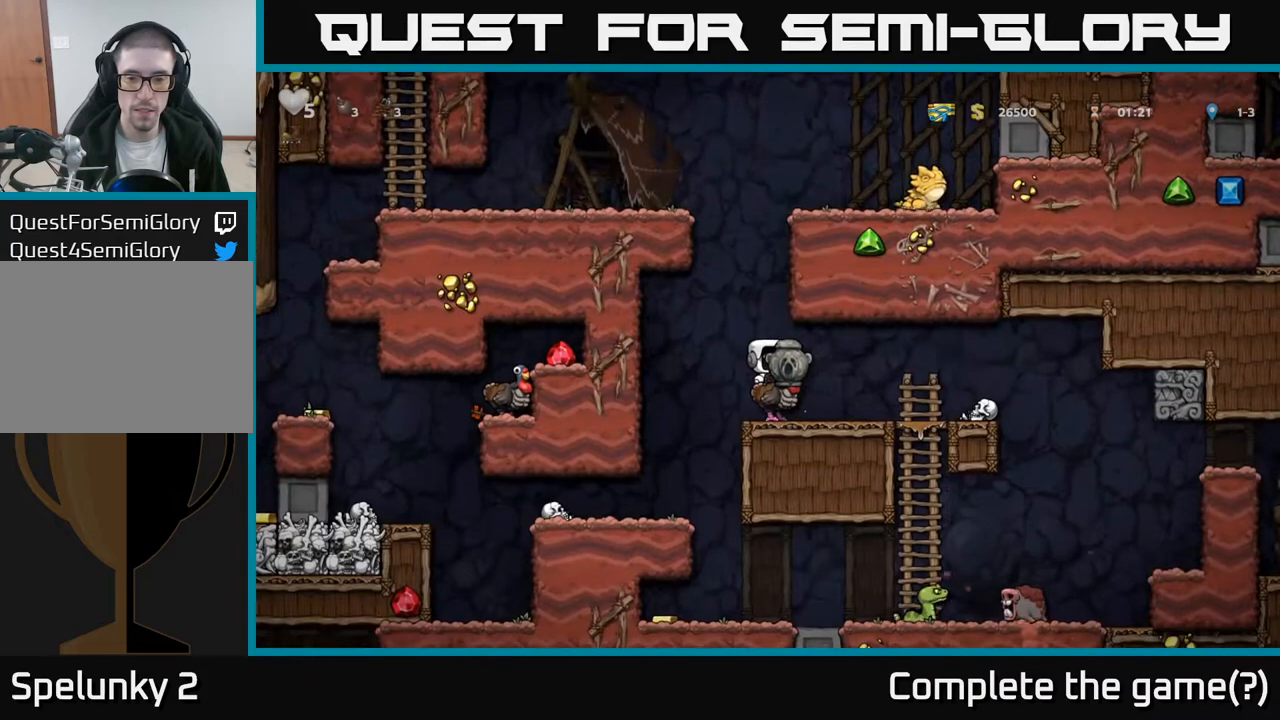
{"buttons": ["DPAD_RIGHT"], "left_stick": "center", "right_stick": "center", "events": [[500, "DPAD_RIGHT", "down"]]}
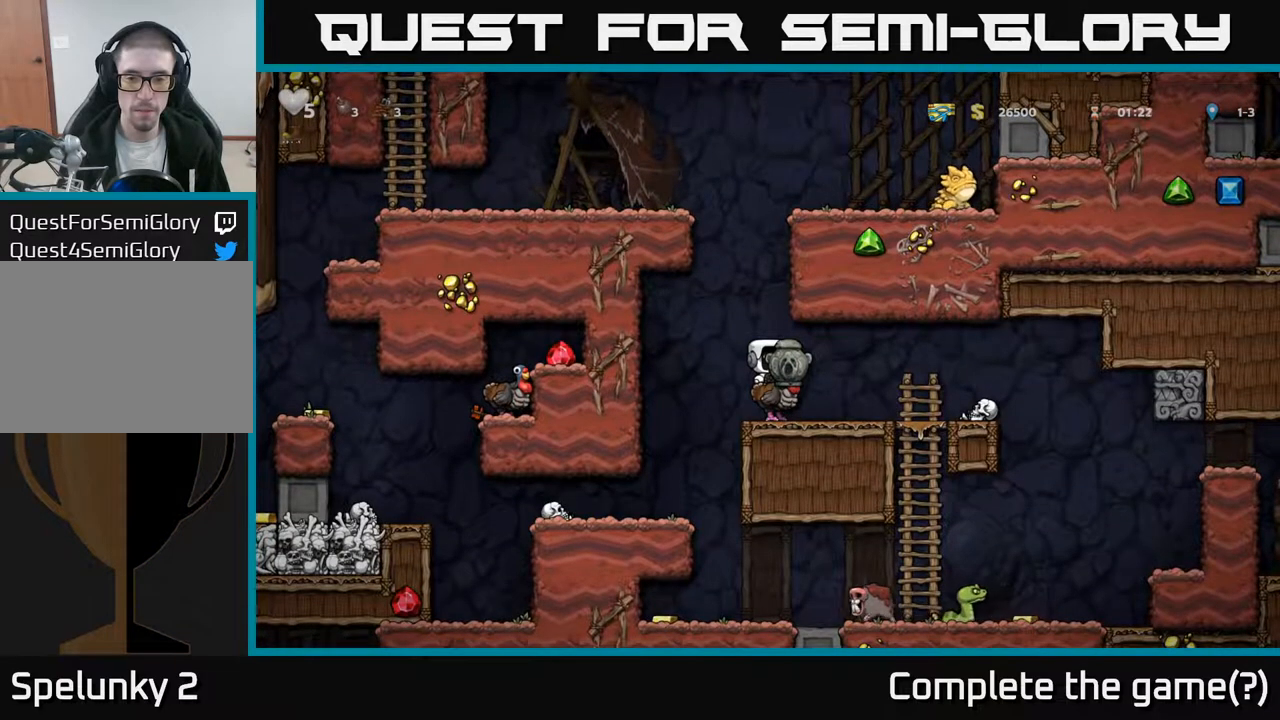
{"buttons": ["A", "DPAD_LEFT"], "left_stick": "center", "right_stick": "center", "events": [[183, "DPAD_RIGHT", "up"], [217, "DPAD_LEFT", "down"], [367, "A", "down"]]}
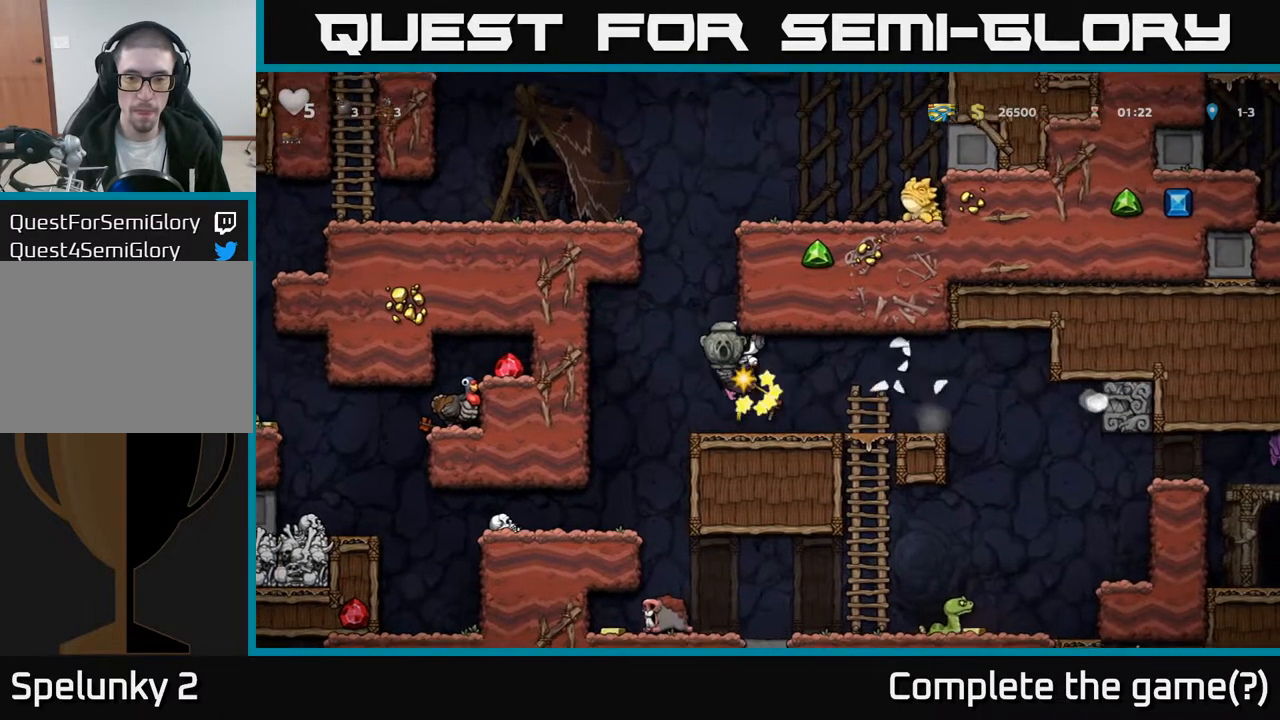
{"buttons": [], "left_stick": "center", "right_stick": "center", "events": [[50, "A", "up"], [50, "DPAD_LEFT", "up"], [100, "DPAD_RIGHT", "down"], [400, "DPAD_RIGHT", "up"]]}
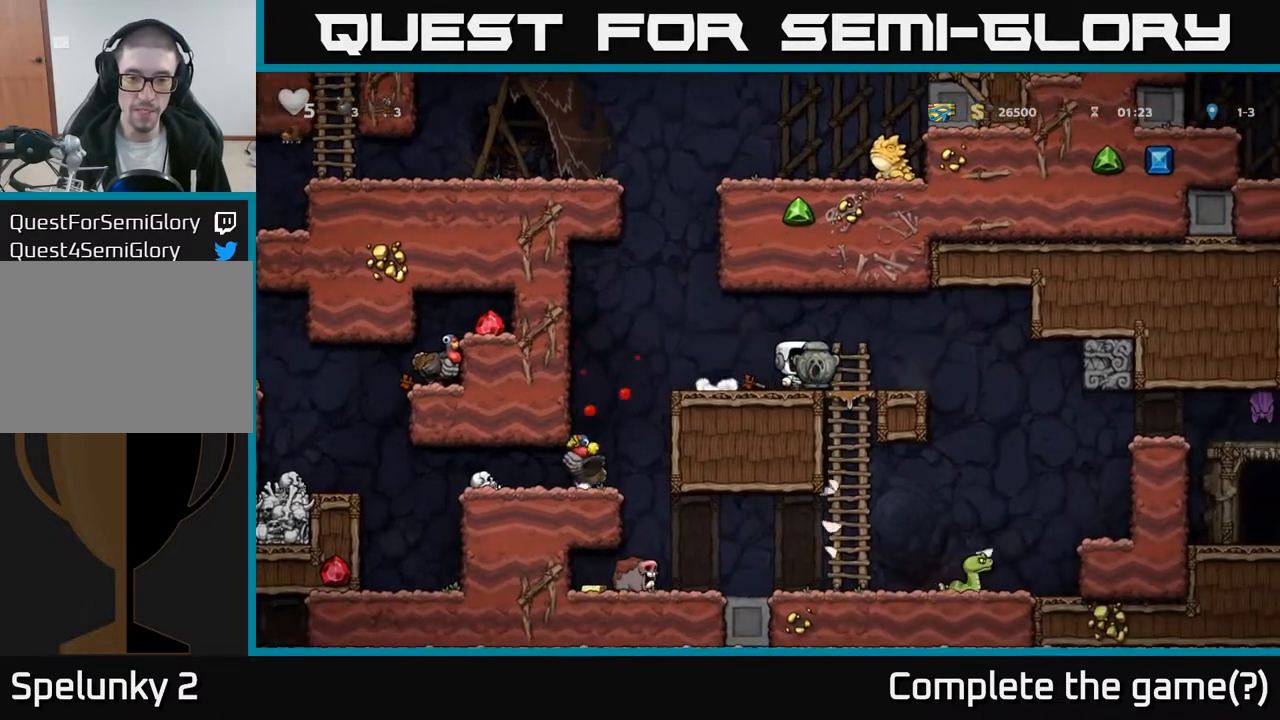
{"buttons": [], "left_stick": "center", "right_stick": "center", "events": []}
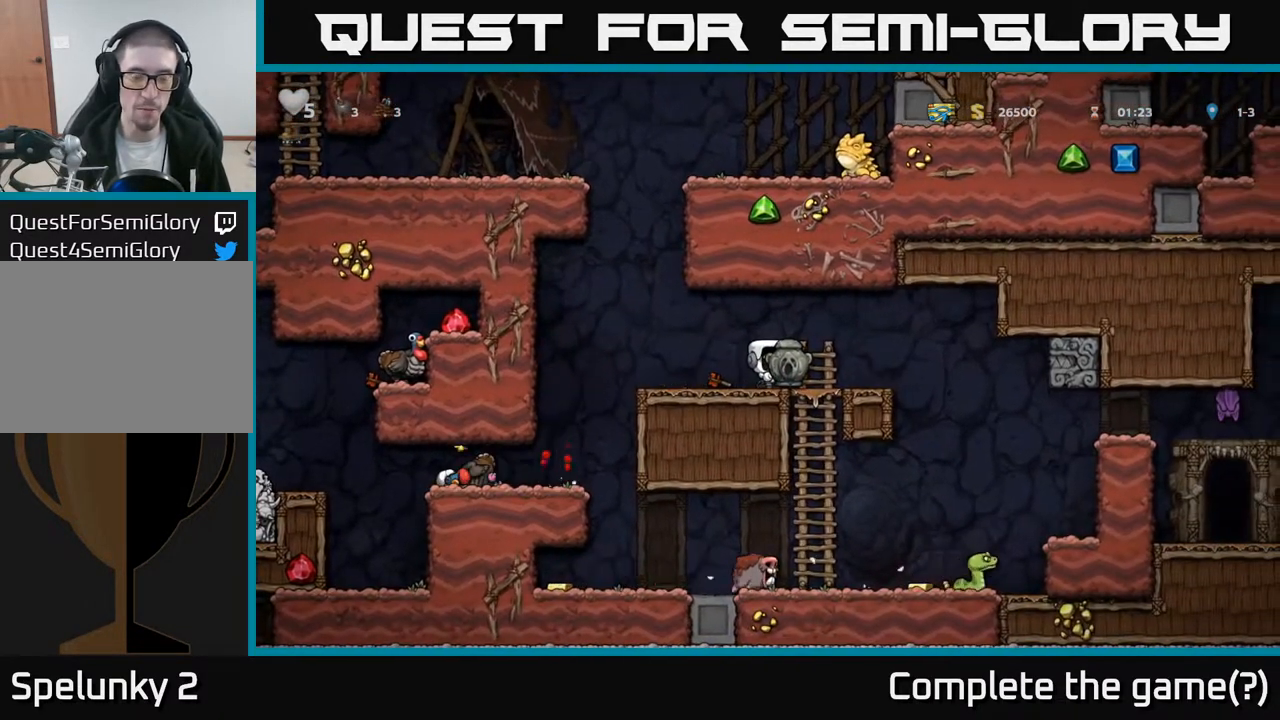
{"buttons": [], "left_stick": "center", "right_stick": "center", "events": []}
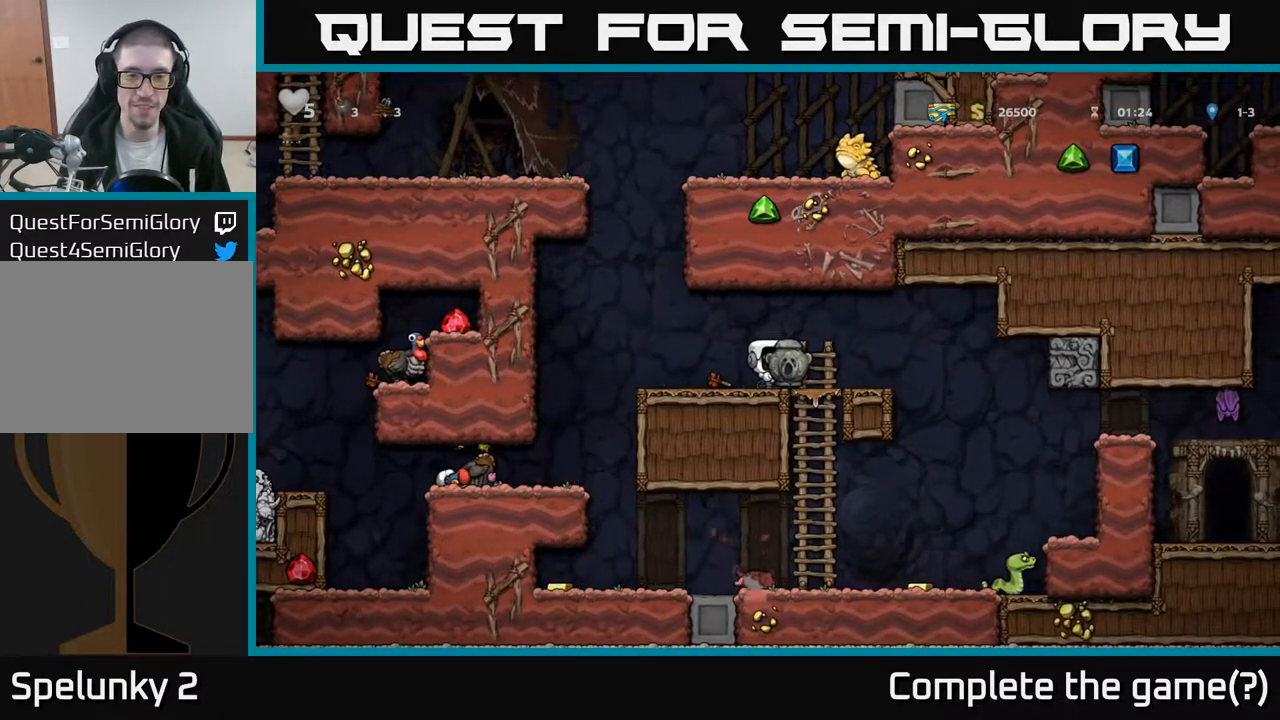
{"buttons": ["DPAD_LEFT"], "left_stick": "center", "right_stick": "center", "events": [[233, "DPAD_LEFT", "down"]]}
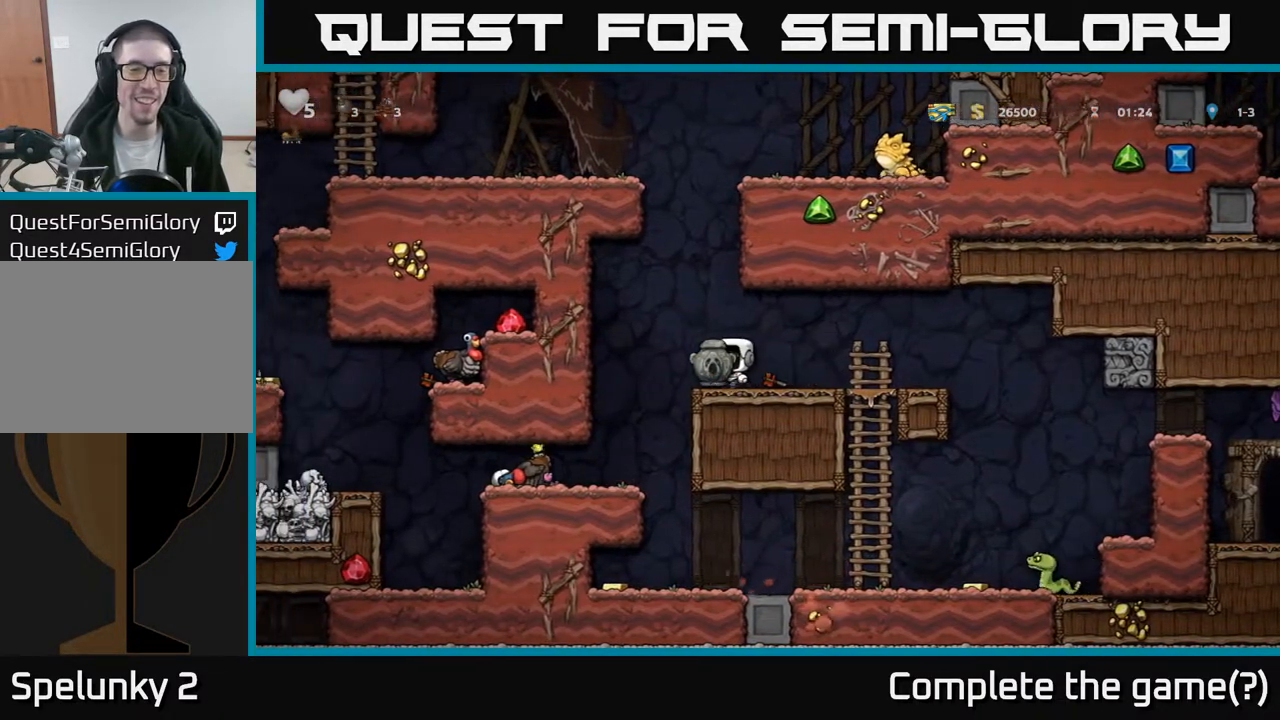
{"buttons": ["DPAD_RIGHT"], "left_stick": "center", "right_stick": "center", "events": [[183, "DPAD_LEFT", "up"], [383, "DPAD_RIGHT", "down"]]}
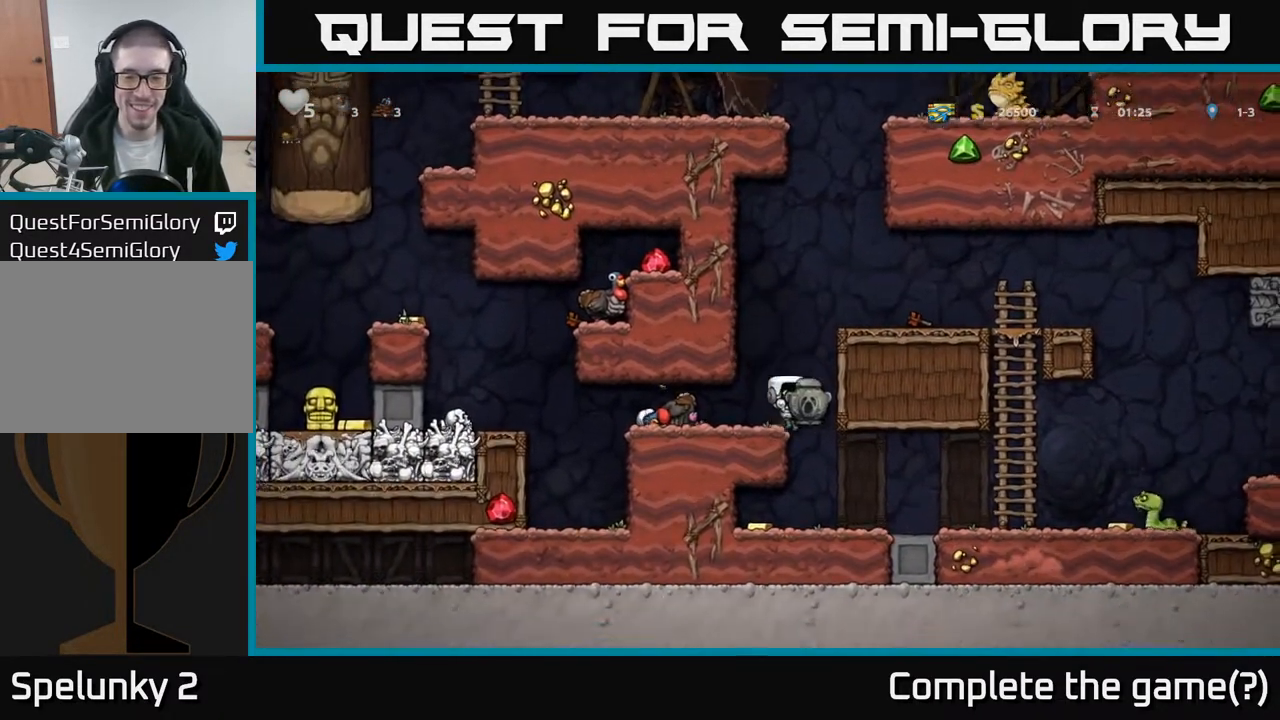
{"buttons": ["DPAD_LEFT"], "left_stick": "center", "right_stick": "center", "events": [[83, "DPAD_RIGHT", "up"], [250, "DPAD_LEFT", "down"]]}